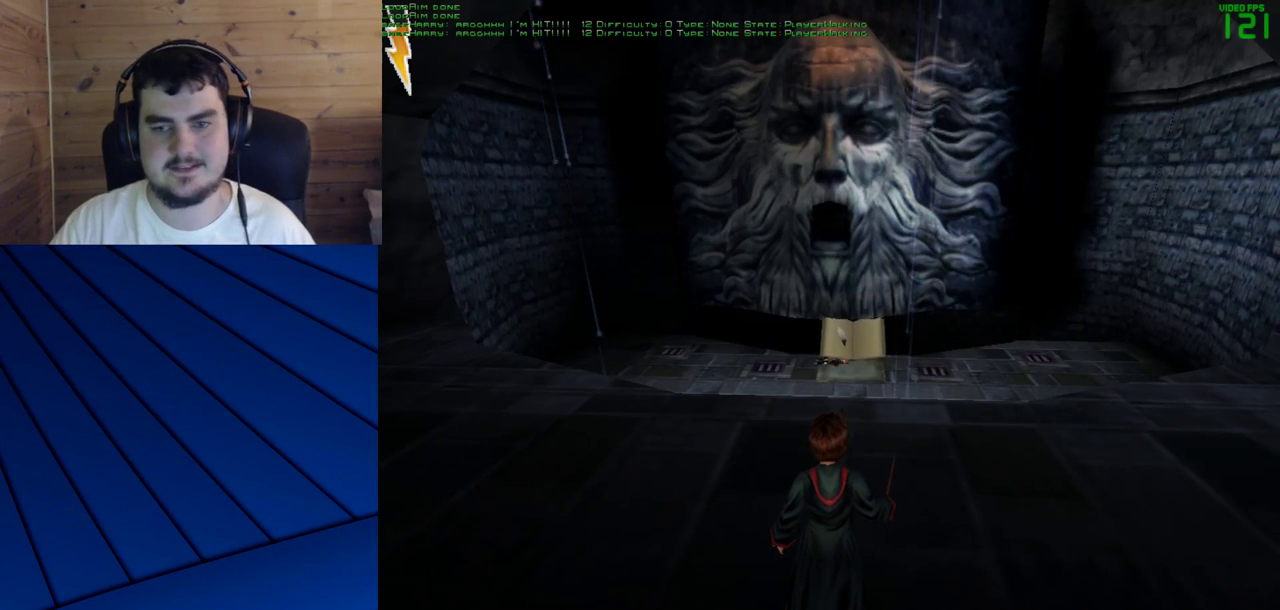
Gameplay with keyboard and mouse; each line is a JSON object with the keys and mouse buttons held at the frame after it. "events" lists presses ("down") and releases ("up") of "a", "d", "e", "f", "q", "s", "shift", "w", "mouse_left" and "mouse_right" between this image and that frame as [ms after this image, input, new state], when the widget could be followed in between. "mouse_left", "mouse_right" = the "left", "right" buttons of the "mouse" list. No other keys are recorded. Mouse movement is not recorded.
{"keys": ["shift", "w"], "mouse": [], "events": [[83, "shift", "down"], [83, "w", "down"]]}
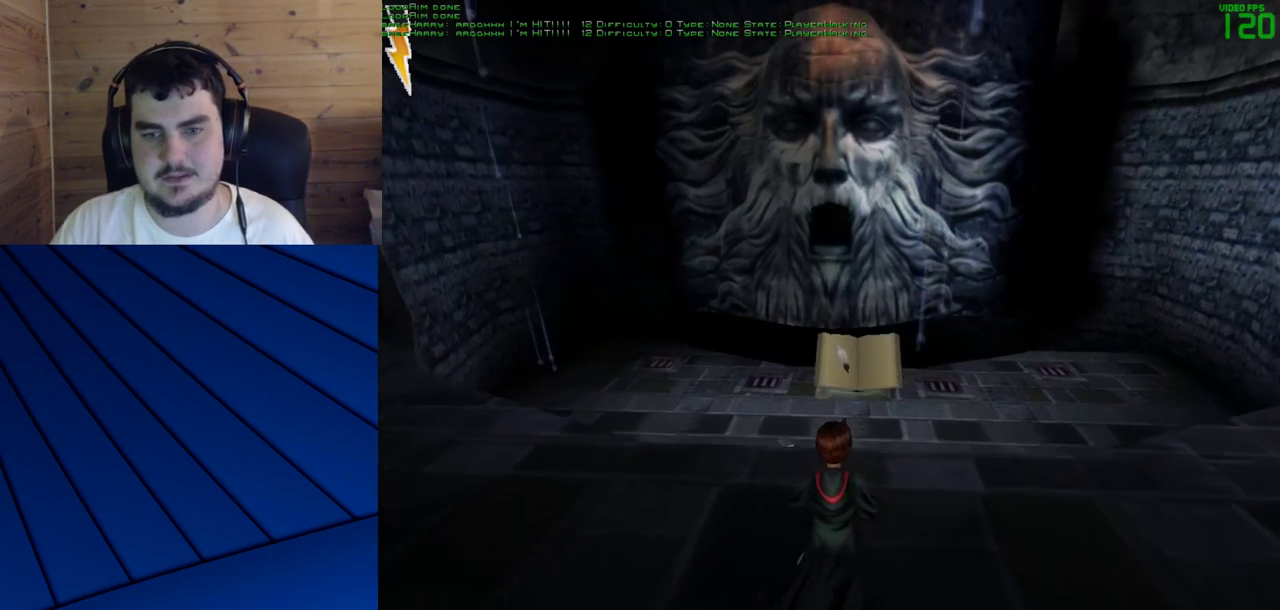
{"keys": ["shift", "w"], "mouse": [], "events": []}
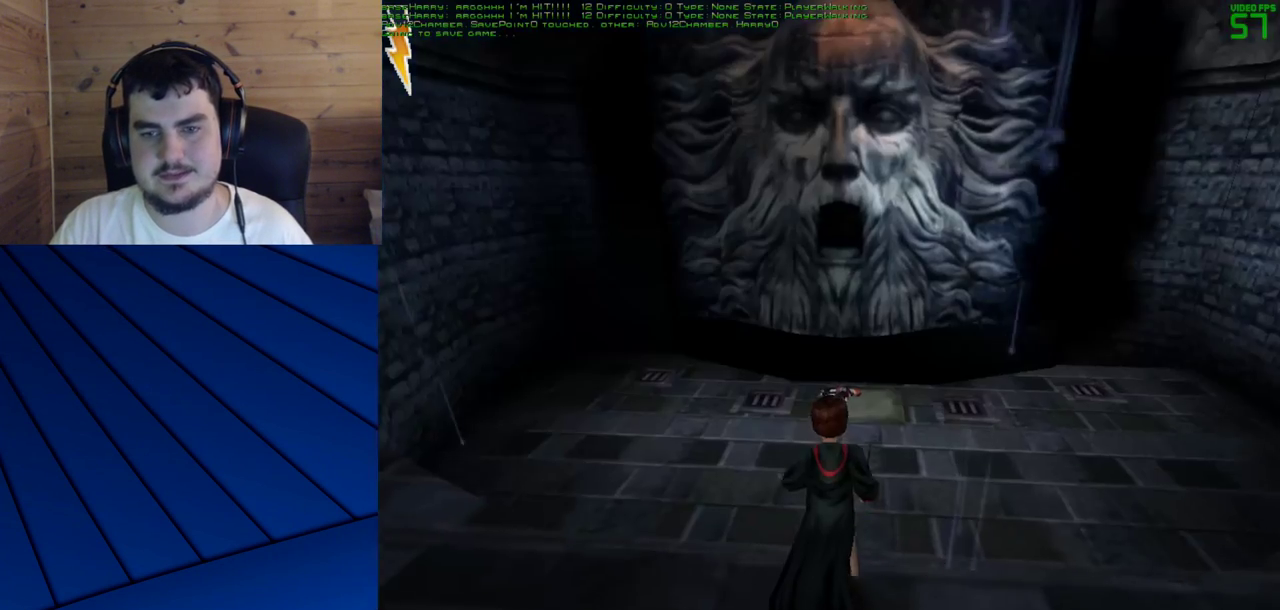
{"keys": ["shift", "w"], "mouse": [], "events": []}
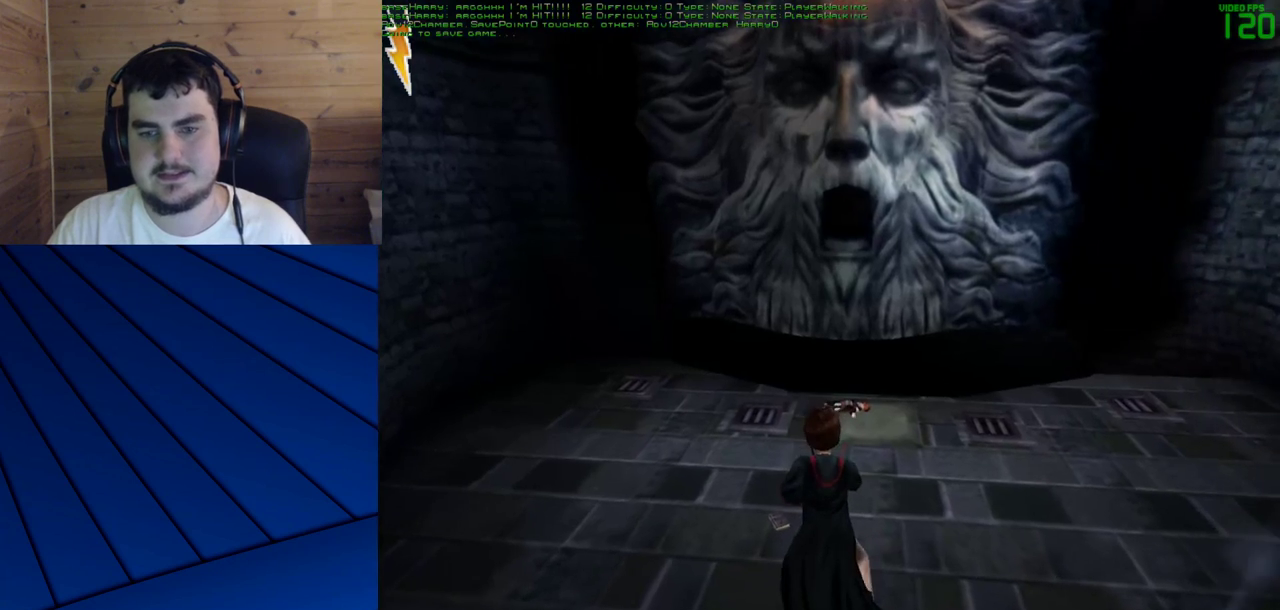
{"keys": ["shift", "w"], "mouse": [], "events": []}
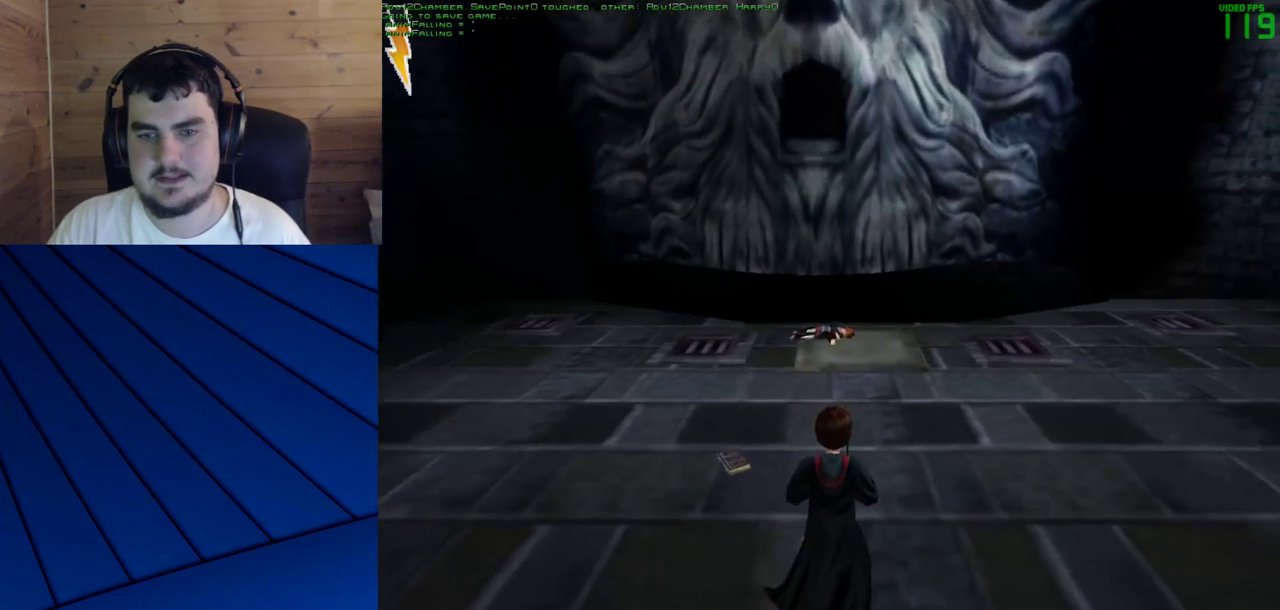
{"keys": [], "mouse": [], "events": [[83, "shift", "up"], [83, "w", "up"]]}